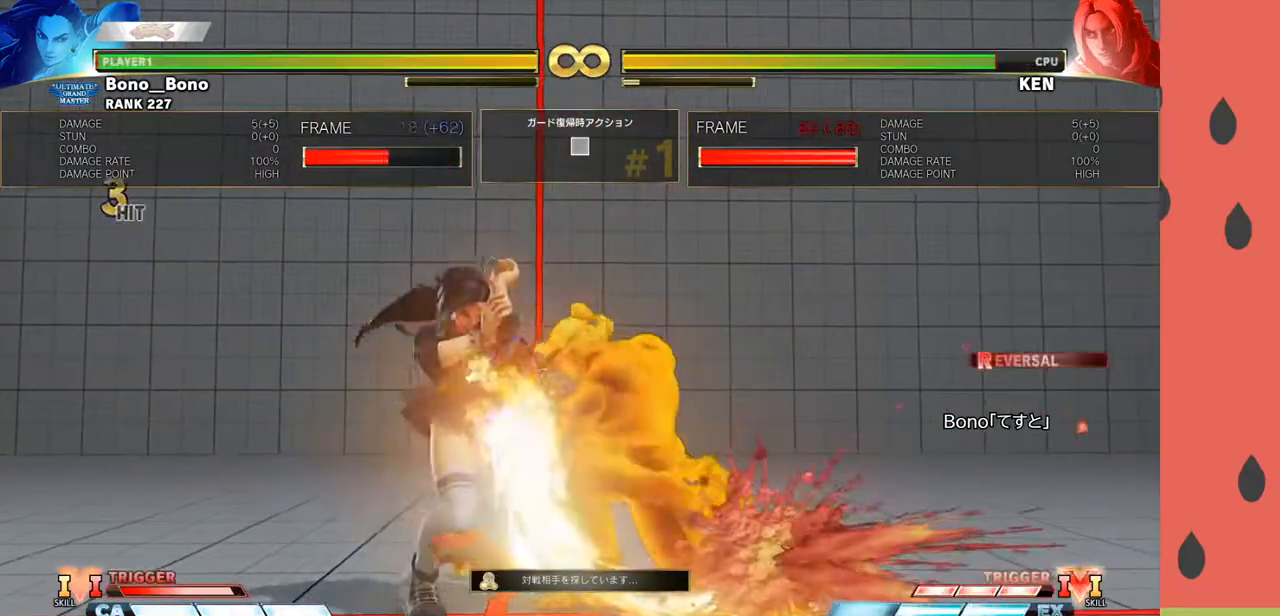
Gameplay with a controller (arcade stick); each line is a JSON object with the inputs held at the frame after it. "events" lists button and stick changes between this image and that frame as [ms after this image, input, new state], when the widget could be followed in between. Not read: L3 R3.
{"buttons": [], "left_stick": "left", "events": []}
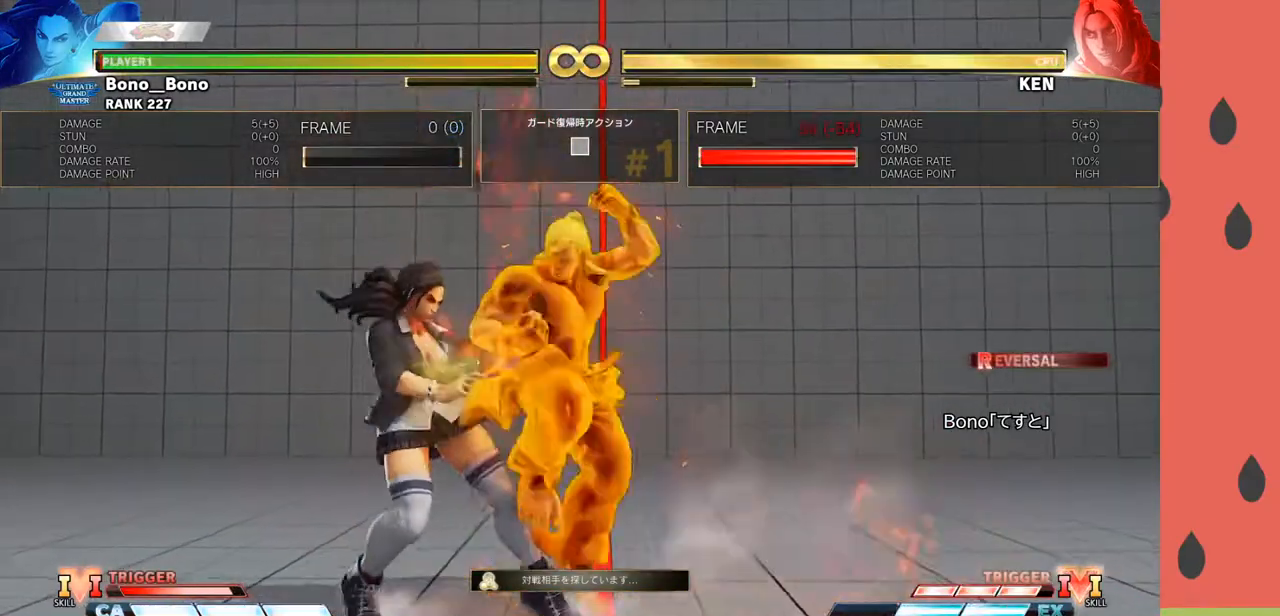
{"buttons": [], "left_stick": "center", "events": [[367, "left_stick", "center"]]}
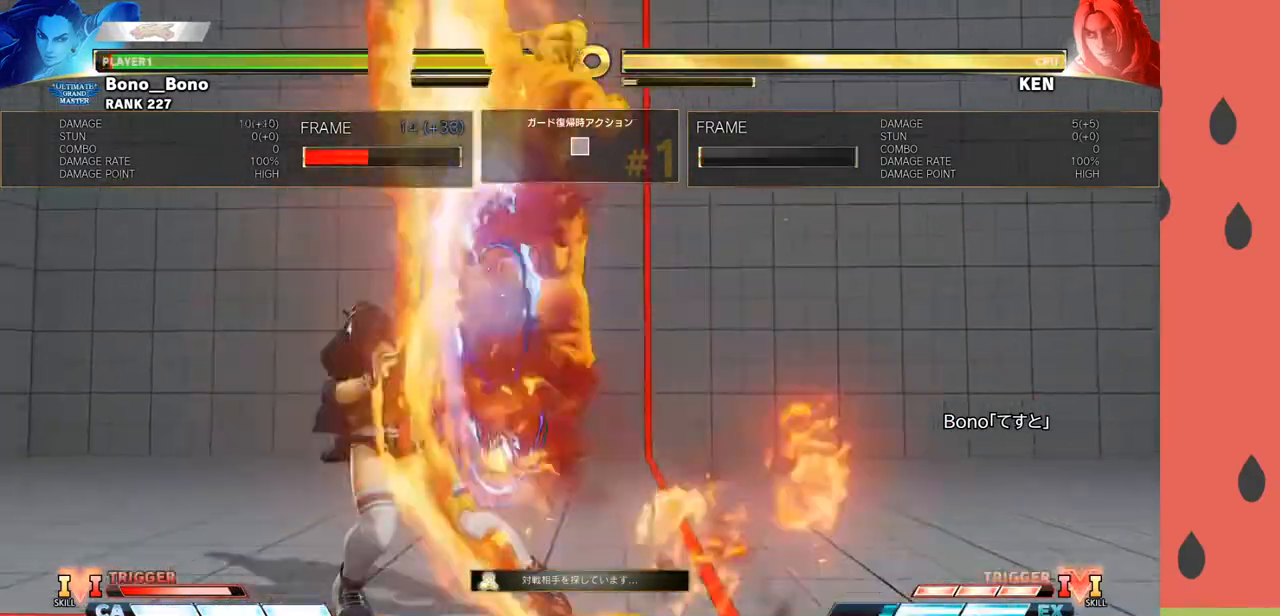
{"buttons": ["R1"], "left_stick": "center", "events": [[67, "left_stick", "down"], [183, "R1", "down"], [183, "left_stick", "left"], [250, "left_stick", "center"]]}
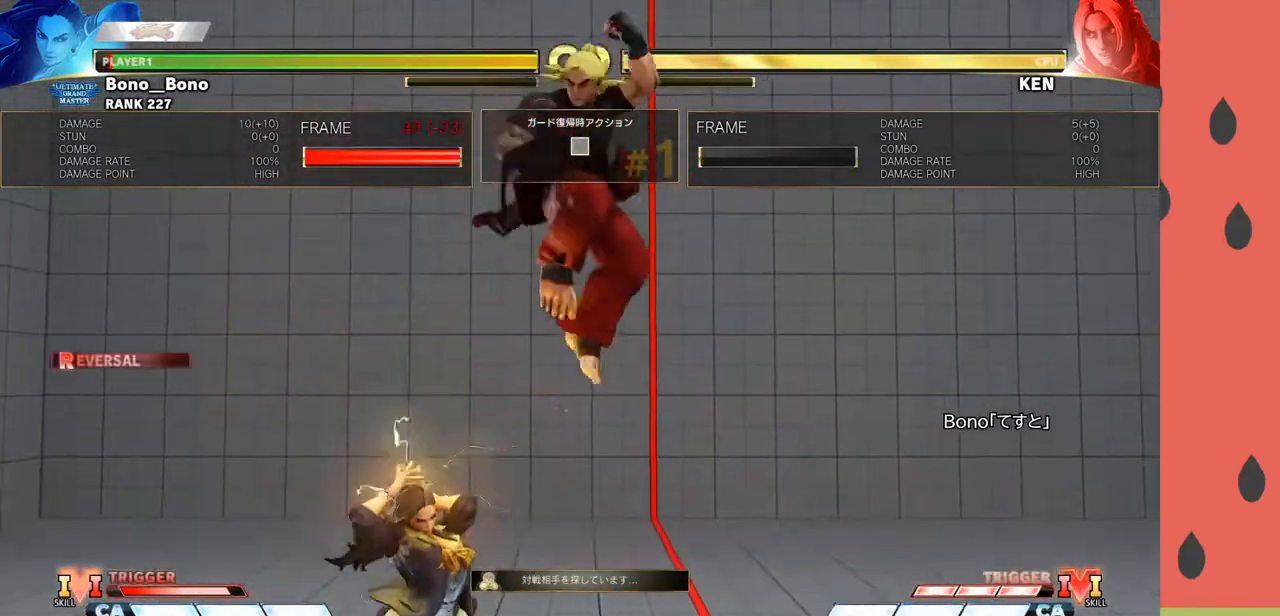
{"buttons": ["R1"], "left_stick": "center", "events": []}
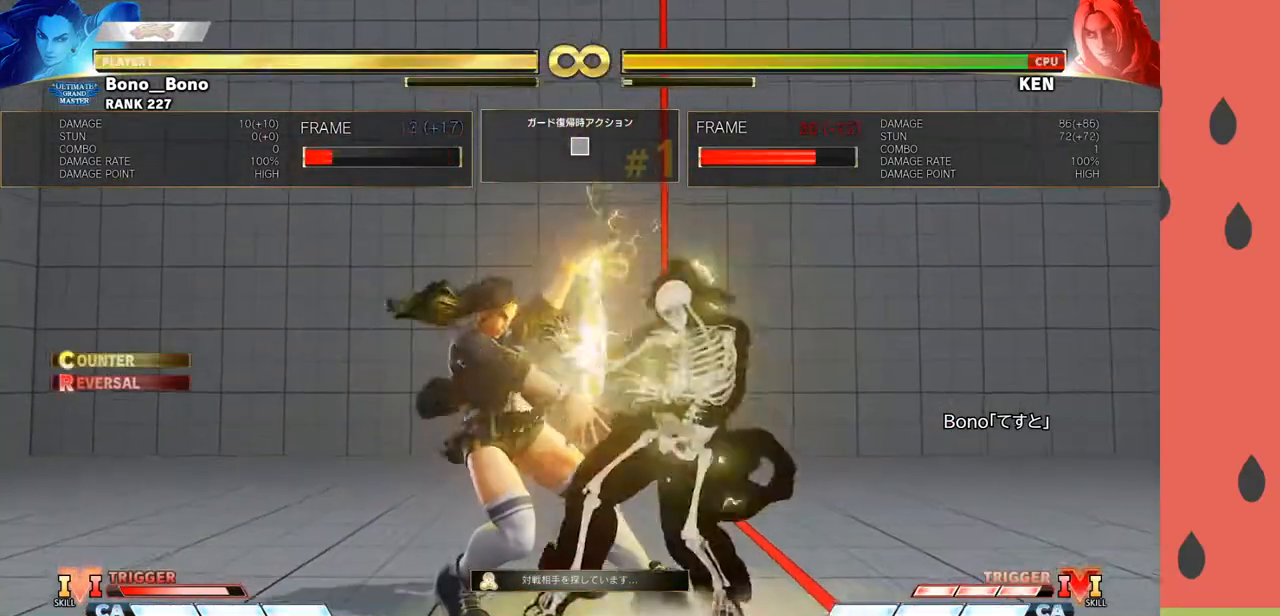
{"buttons": [], "left_stick": "center", "events": [[17, "left_stick", "down"], [50, "R1", "up"], [133, "left_stick", "left"], [167, "R1", "down"], [233, "left_stick", "center"], [483, "R1", "up"]]}
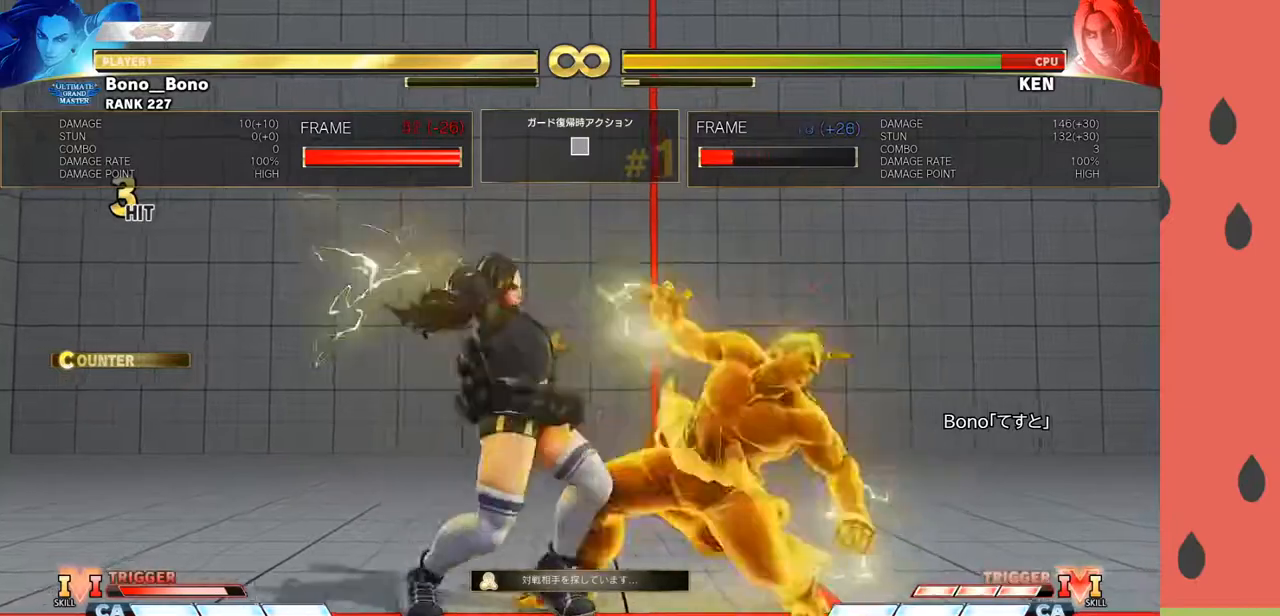
{"buttons": [], "left_stick": "left", "events": [[150, "left_stick", "left"]]}
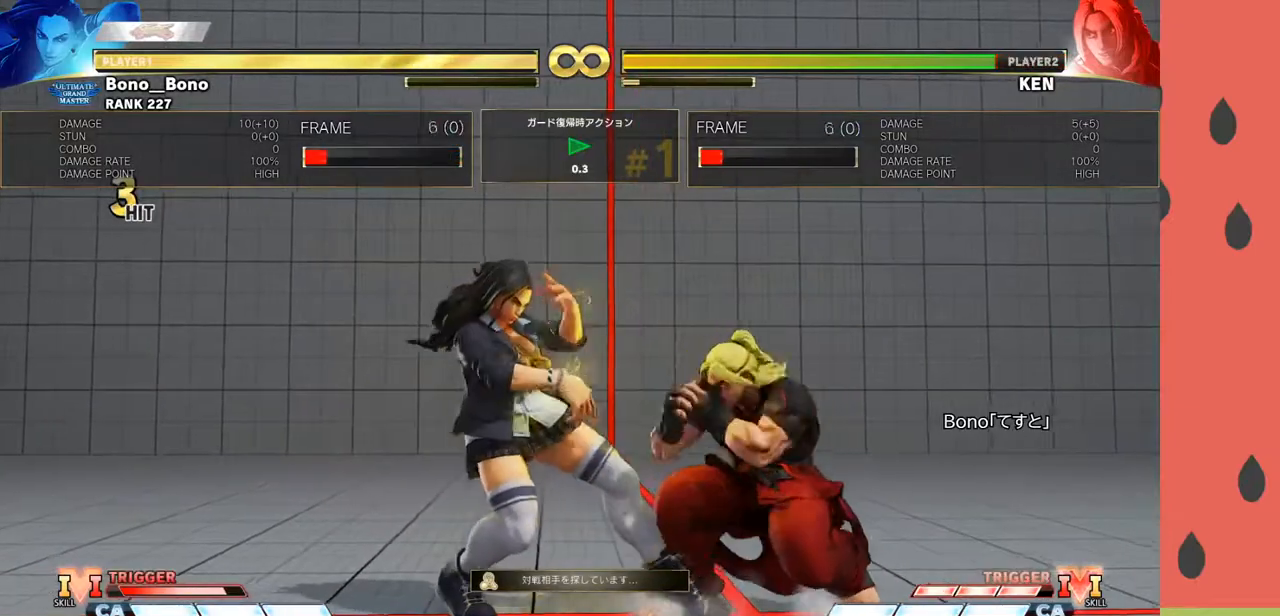
{"buttons": [], "left_stick": "left", "events": []}
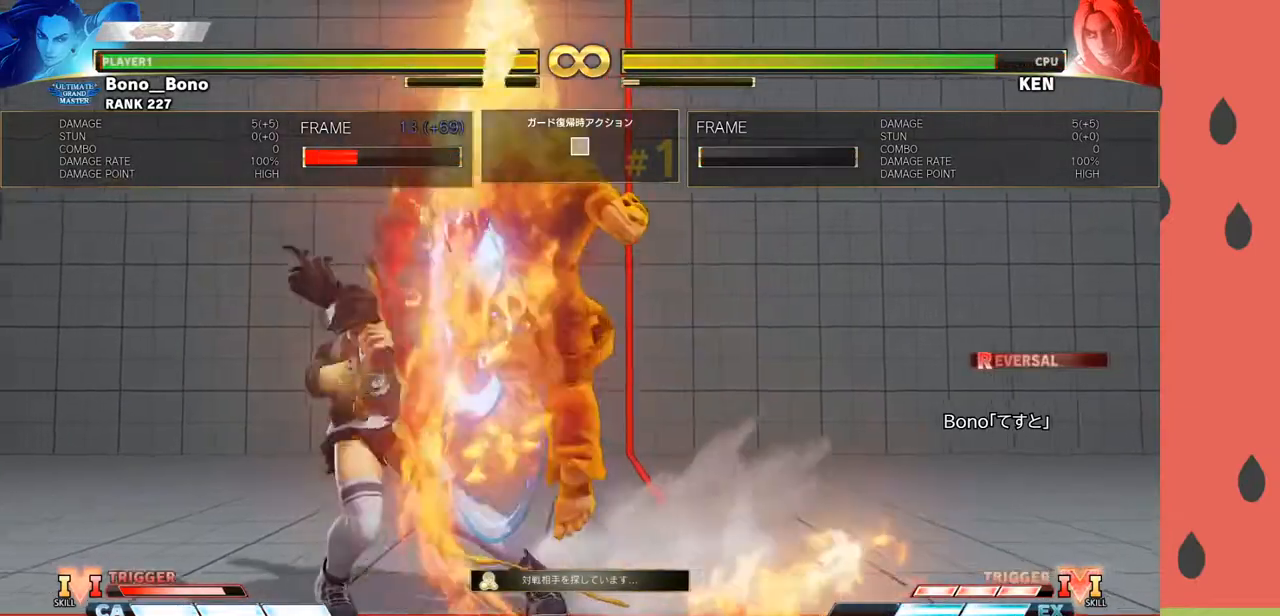
{"buttons": [], "left_stick": "left", "events": []}
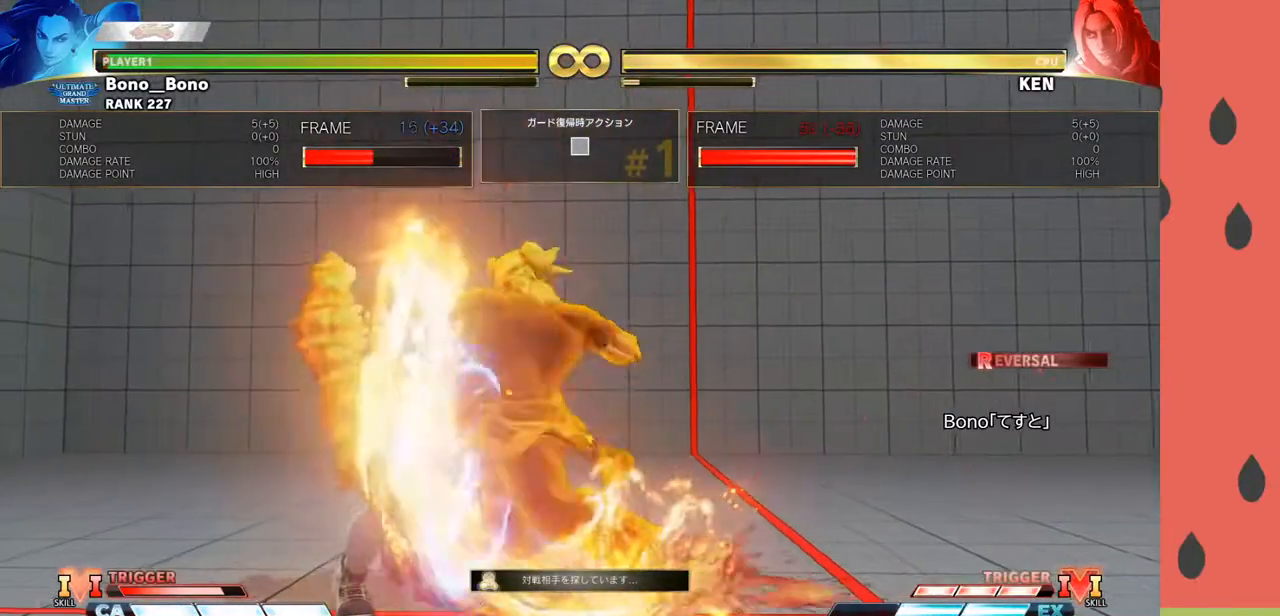
{"buttons": ["R1"], "left_stick": "center", "events": [[50, "left_stick", "center"], [200, "left_stick", "down"], [333, "R1", "down"], [333, "left_stick", "left"], [383, "left_stick", "center"]]}
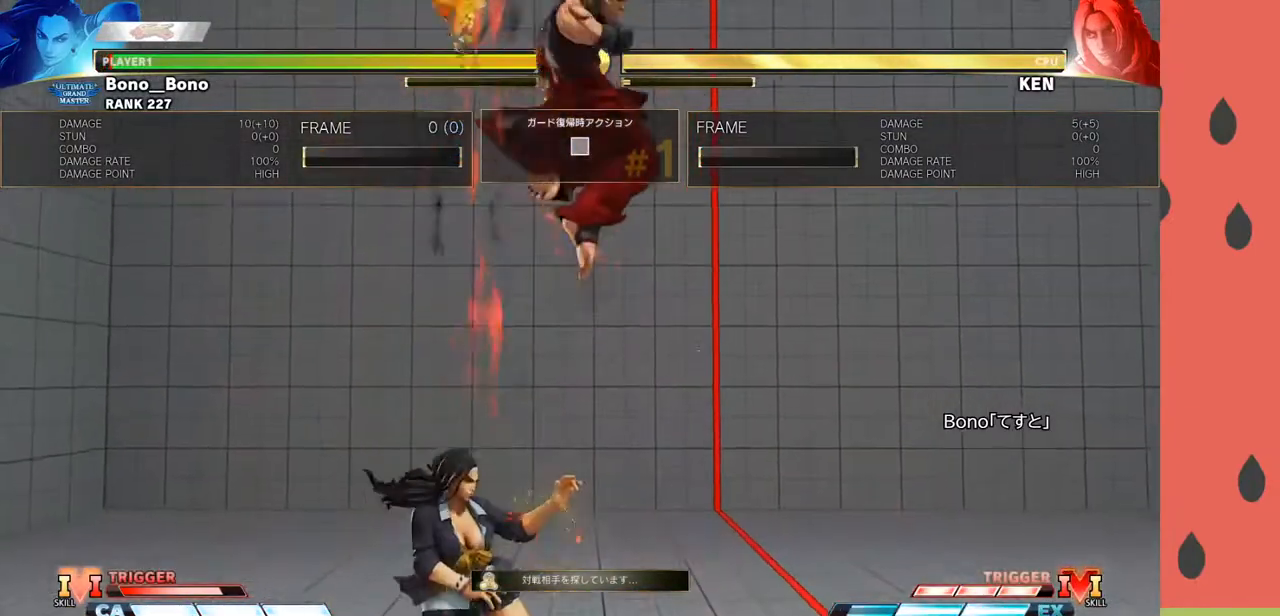
{"buttons": [], "left_stick": "center", "events": [[283, "R1", "up"]]}
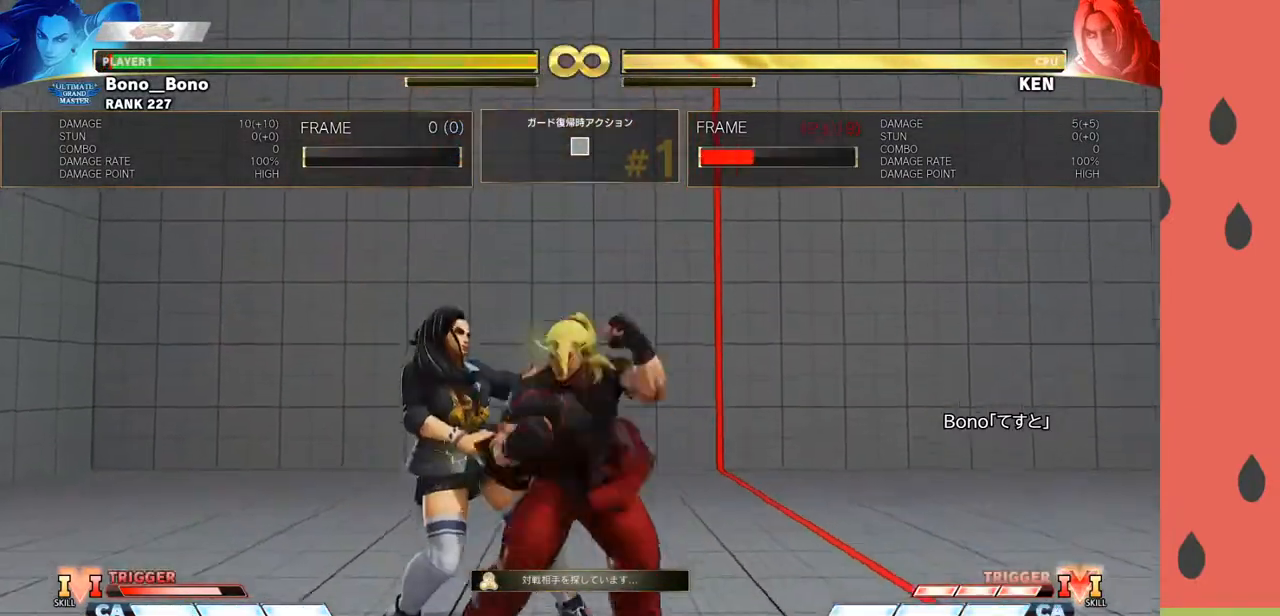
{"buttons": [], "left_stick": "right", "events": [[367, "left_stick", "right"]]}
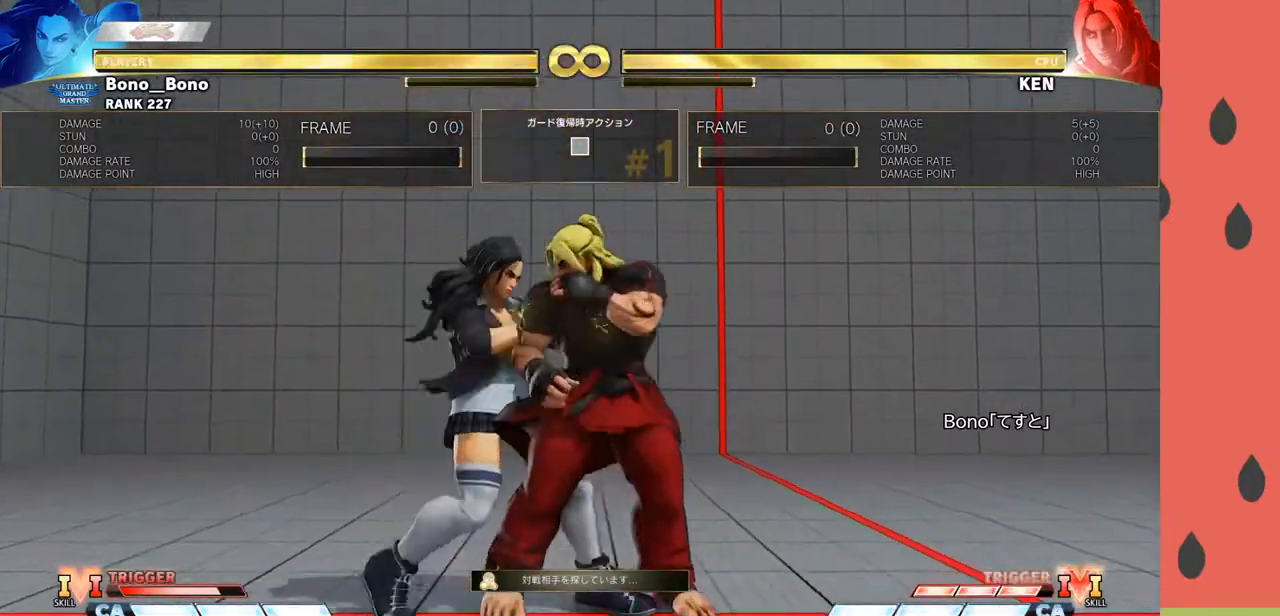
{"buttons": [], "left_stick": "left", "events": [[100, "left_stick", "center"], [133, "SQUARE", "down"], [217, "SQUARE", "up"], [217, "left_stick", "left"]]}
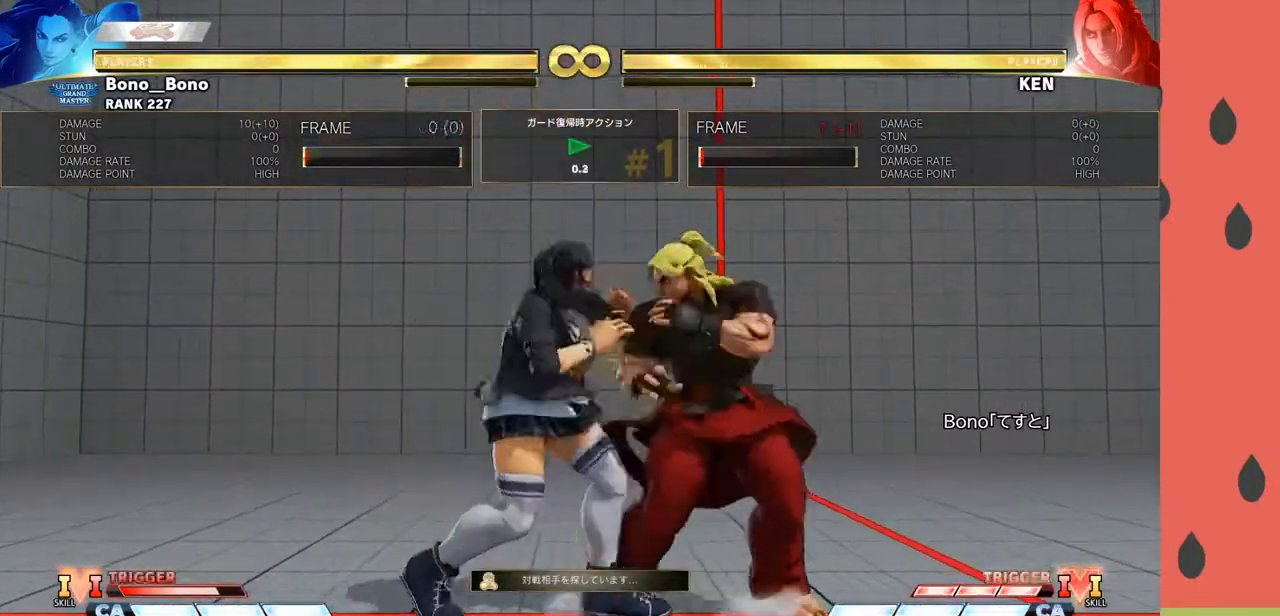
{"buttons": [], "left_stick": "left", "events": []}
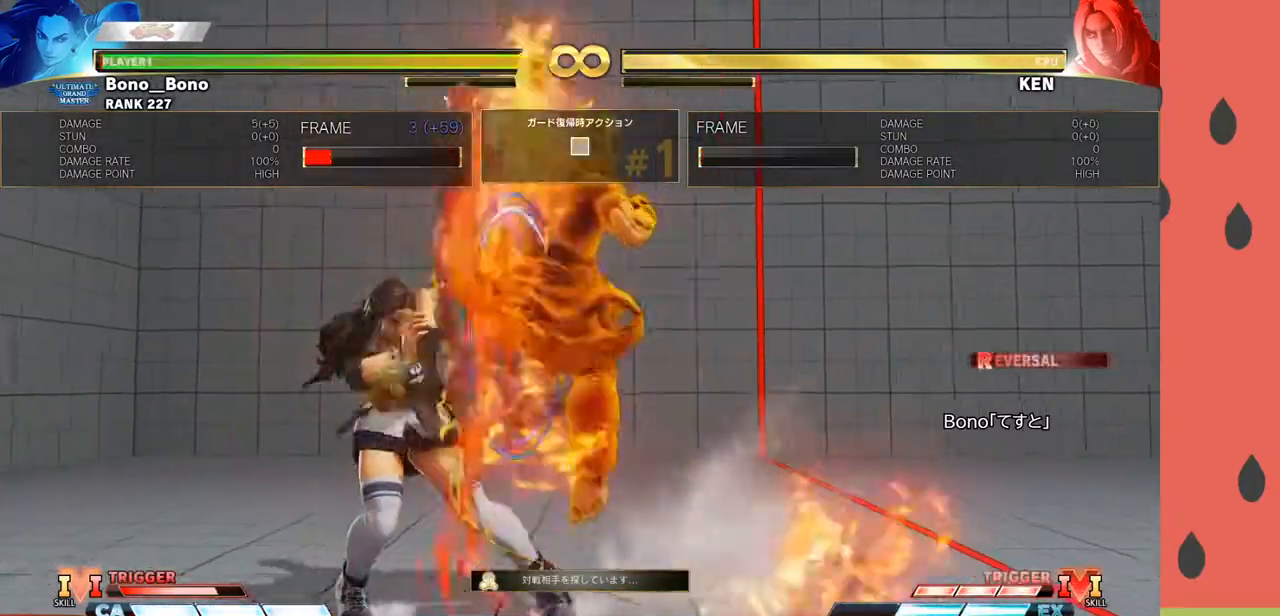
{"buttons": [], "left_stick": "left", "events": []}
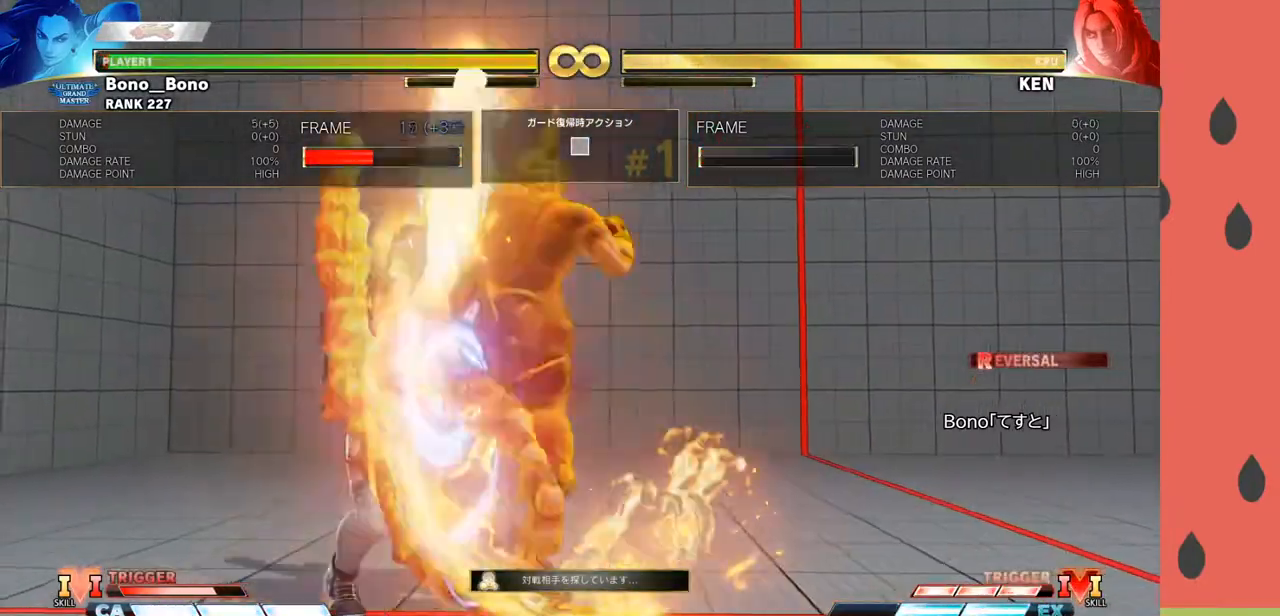
{"buttons": ["R1"], "left_stick": "center", "events": [[50, "left_stick", "center"], [183, "left_stick", "down"], [300, "left_stick", "left"], [333, "R1", "down"], [417, "left_stick", "center"]]}
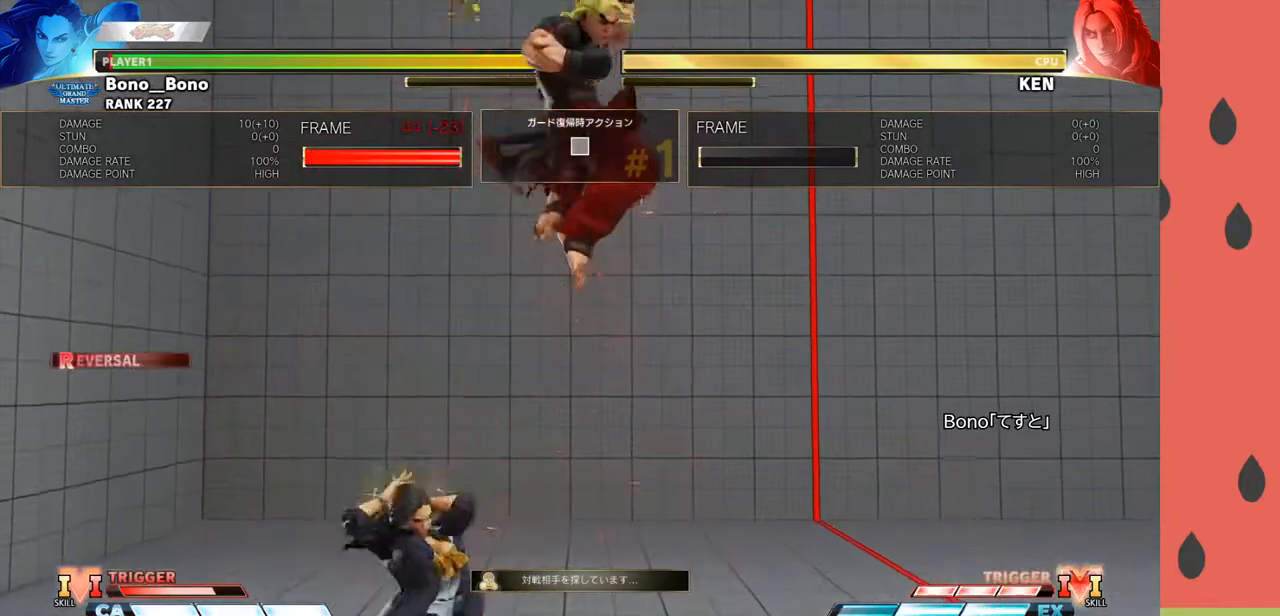
{"buttons": ["R1"], "left_stick": "center", "events": []}
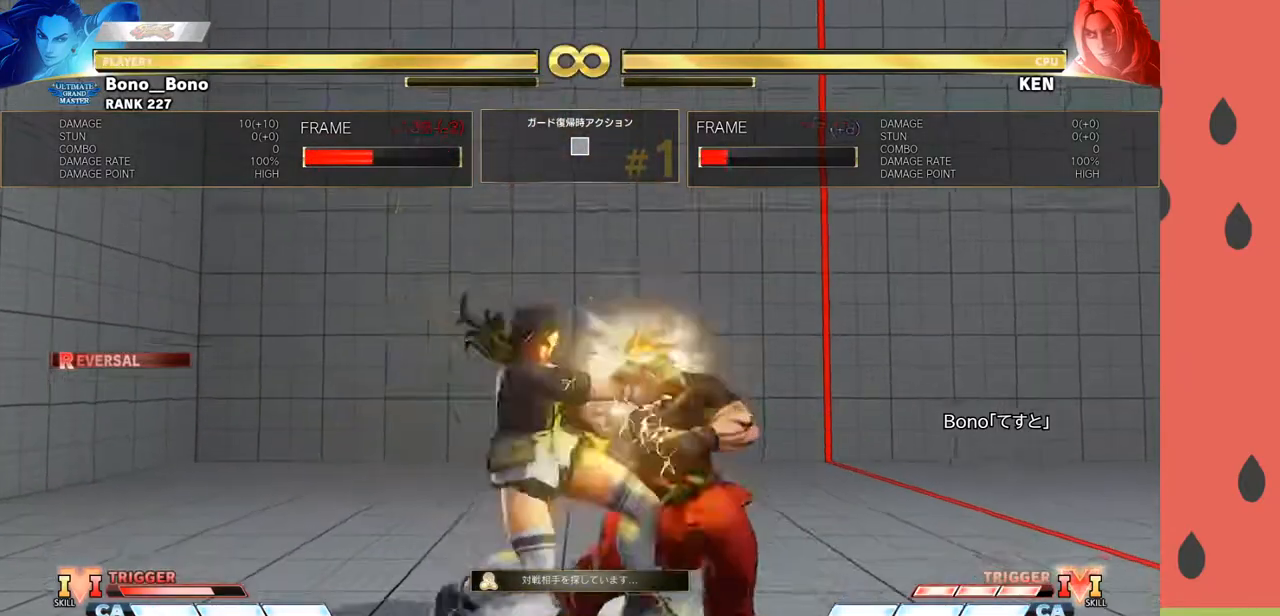
{"buttons": ["R1"], "left_stick": "center", "events": [[183, "left_stick", "down"], [233, "R1", "up"], [283, "left_stick", "left"], [317, "R1", "down"], [350, "left_stick", "center"]]}
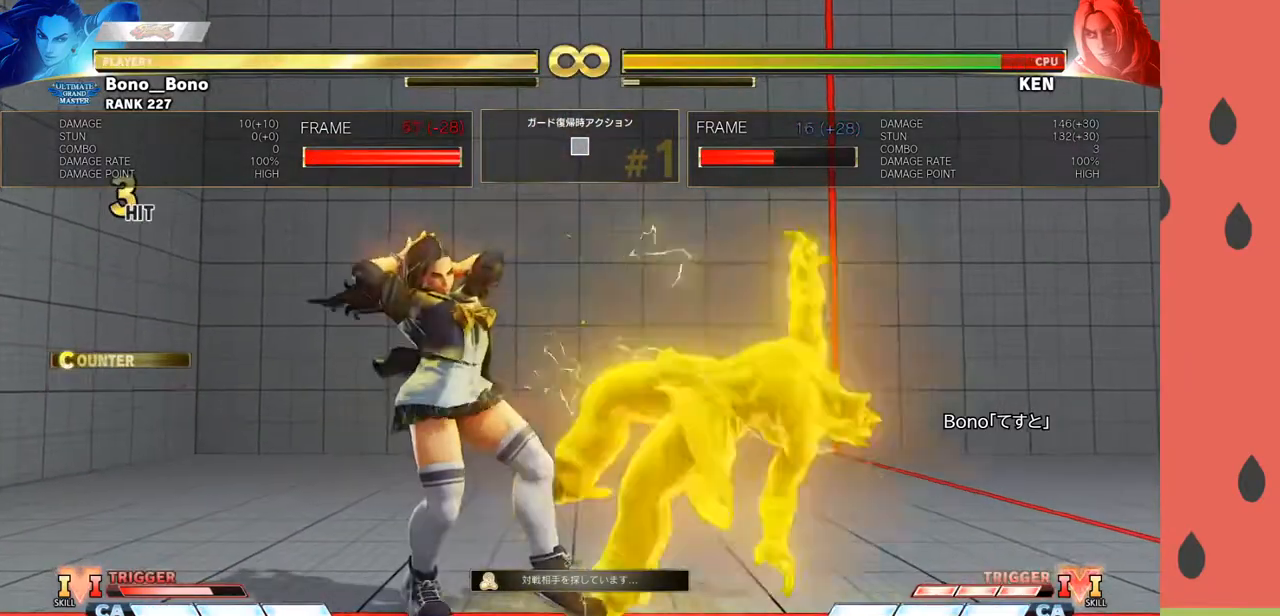
{"buttons": [], "left_stick": "left", "events": [[133, "R1", "up"], [200, "left_stick", "left"], [300, "left_stick", "down-left"], [433, "left_stick", "left"]]}
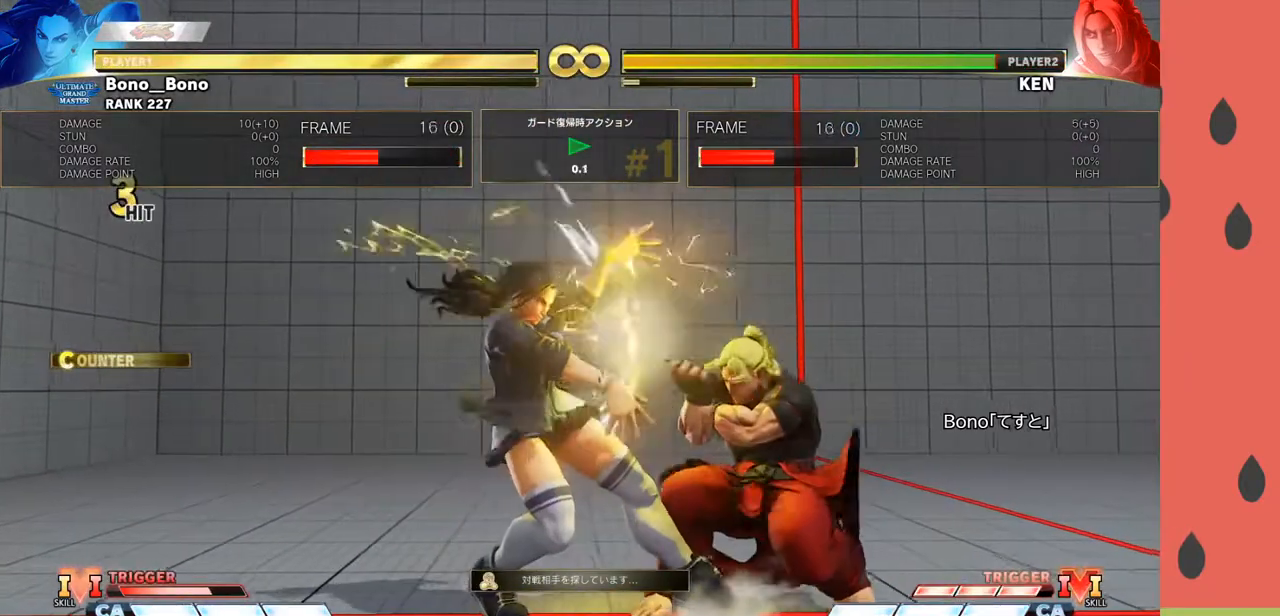
{"buttons": [], "left_stick": "left", "events": []}
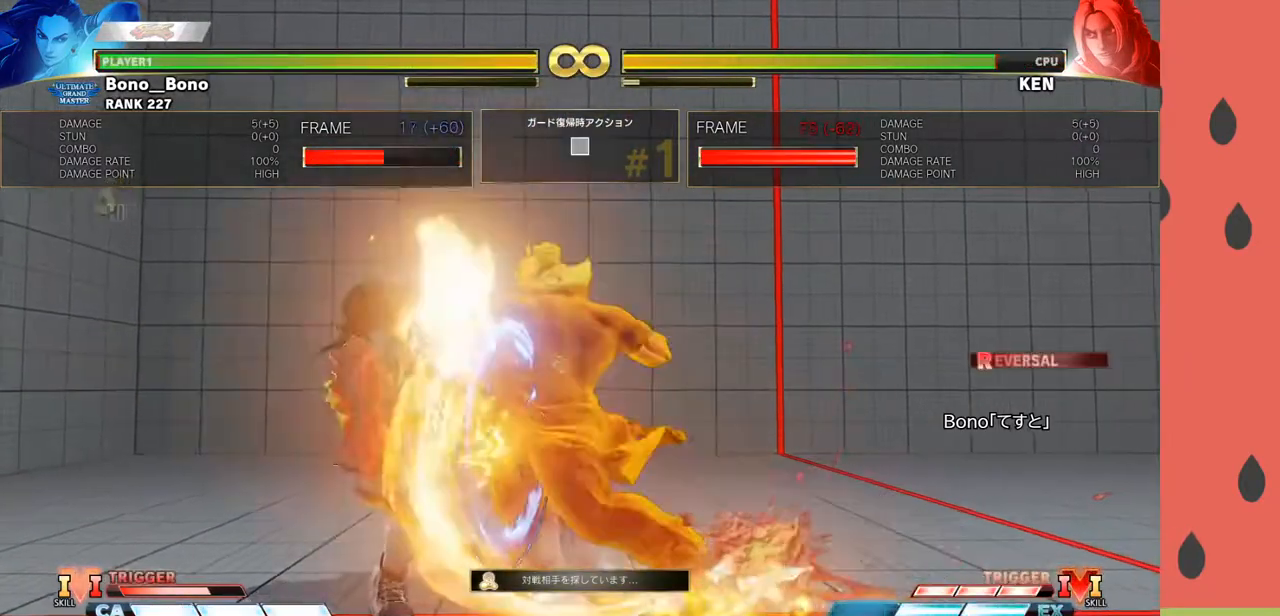
{"buttons": [], "left_stick": "left", "events": []}
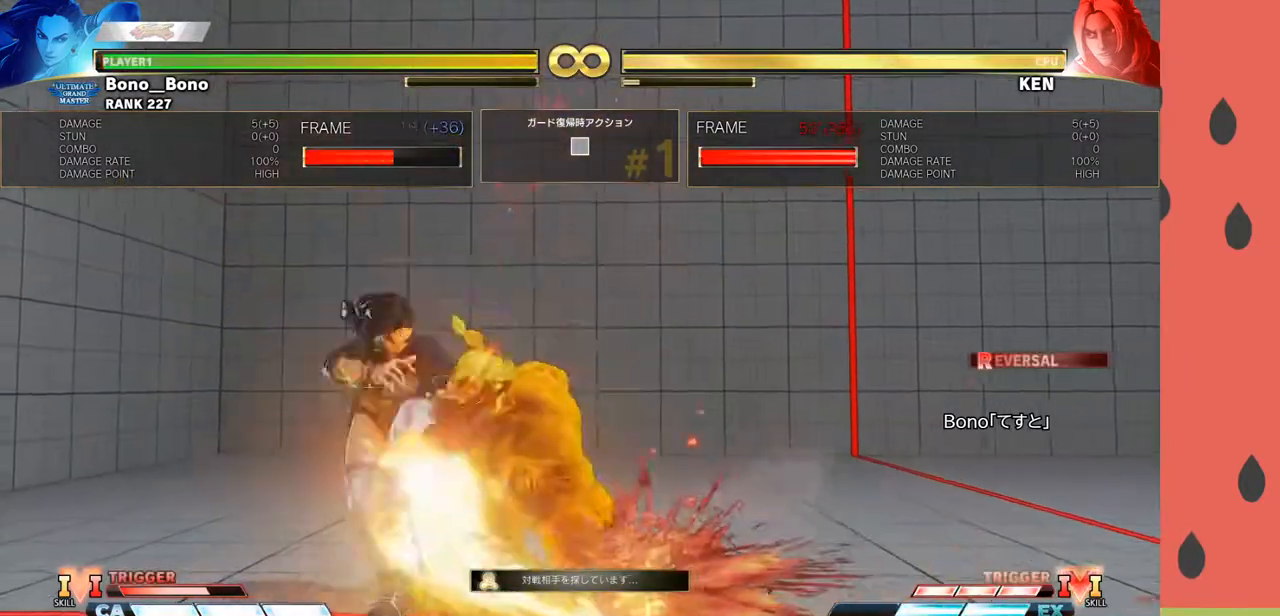
{"buttons": [], "left_stick": "left", "events": []}
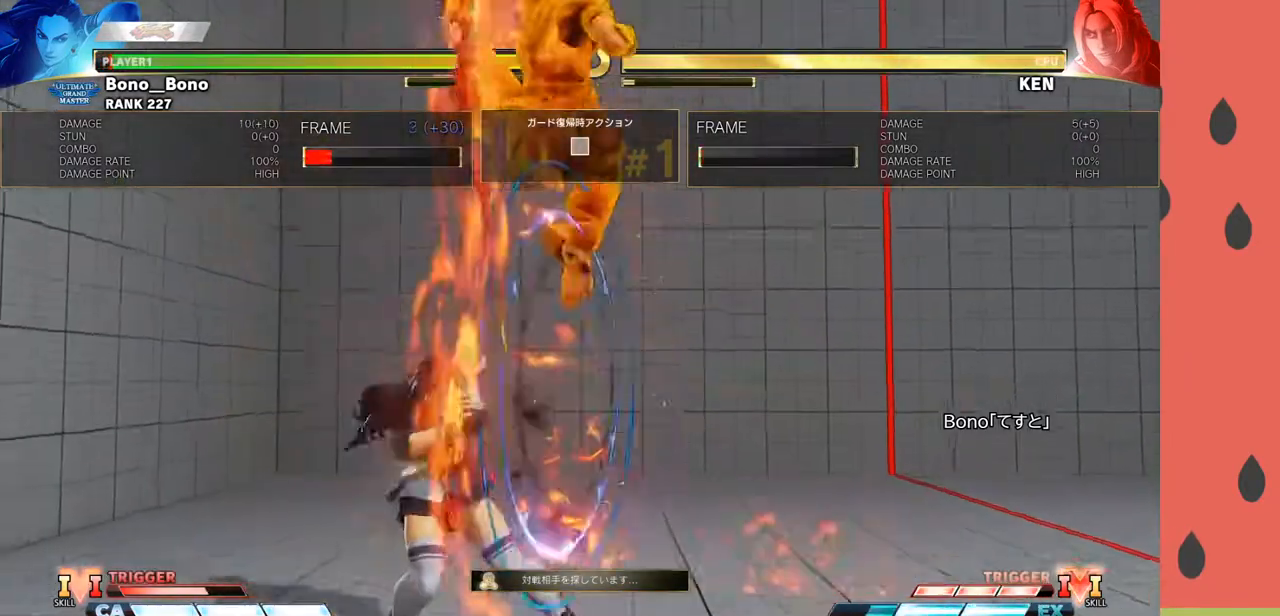
{"buttons": [], "left_stick": "center", "events": [[217, "left_stick", "center"], [400, "left_stick", "right"], [467, "left_stick", "center"]]}
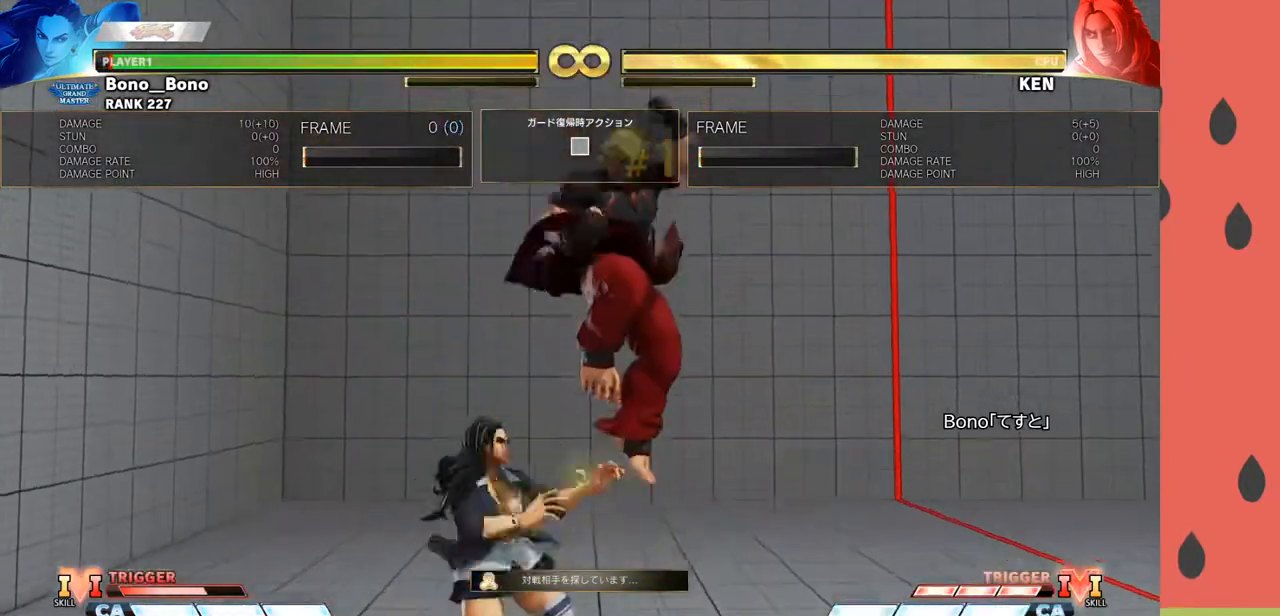
{"buttons": [], "left_stick": "center", "events": [[50, "left_stick", "right"], [133, "left_stick", "center"], [183, "left_stick", "right"], [317, "left_stick", "center"], [367, "left_stick", "right"], [483, "left_stick", "center"]]}
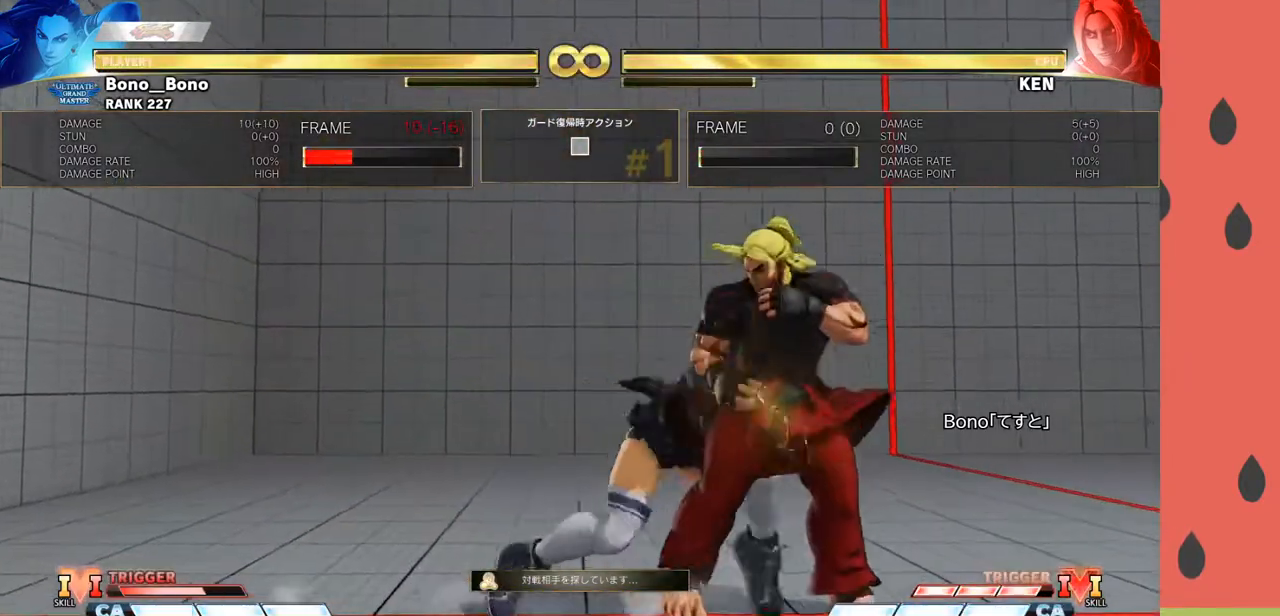
{"buttons": [], "left_stick": "left", "events": [[50, "left_stick", "right"], [133, "left_stick", "center"], [200, "left_stick", "right"], [433, "left_stick", "center"], [500, "left_stick", "left"]]}
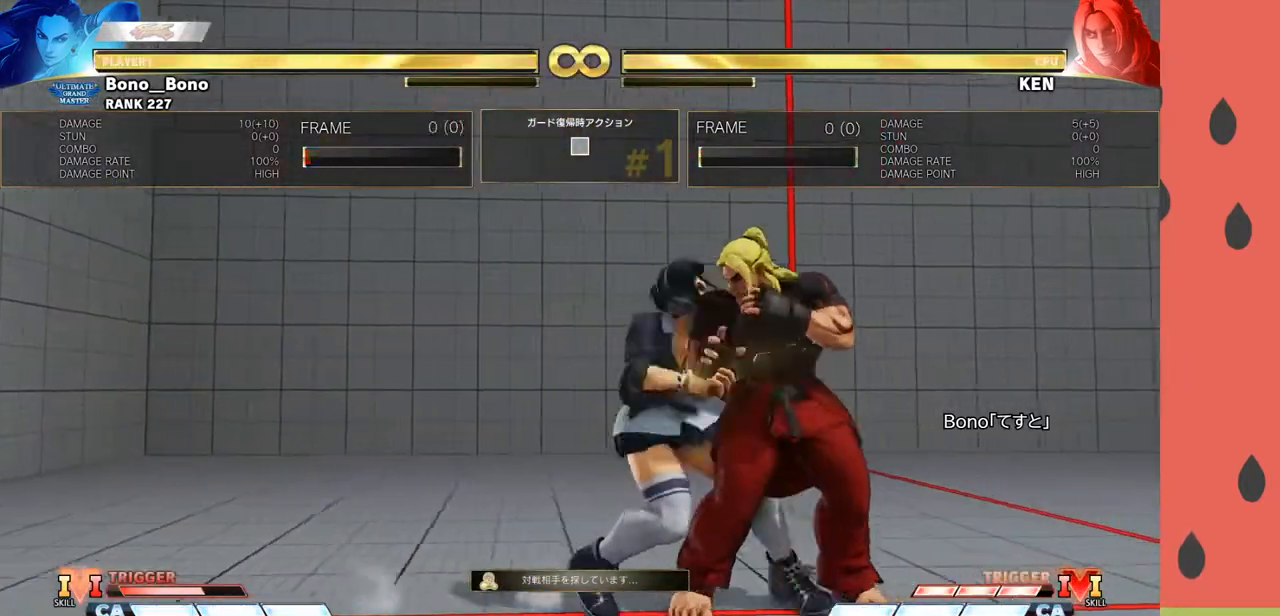
{"buttons": [], "left_stick": "left", "events": [[33, "SQUARE", "down"], [117, "SQUARE", "up"]]}
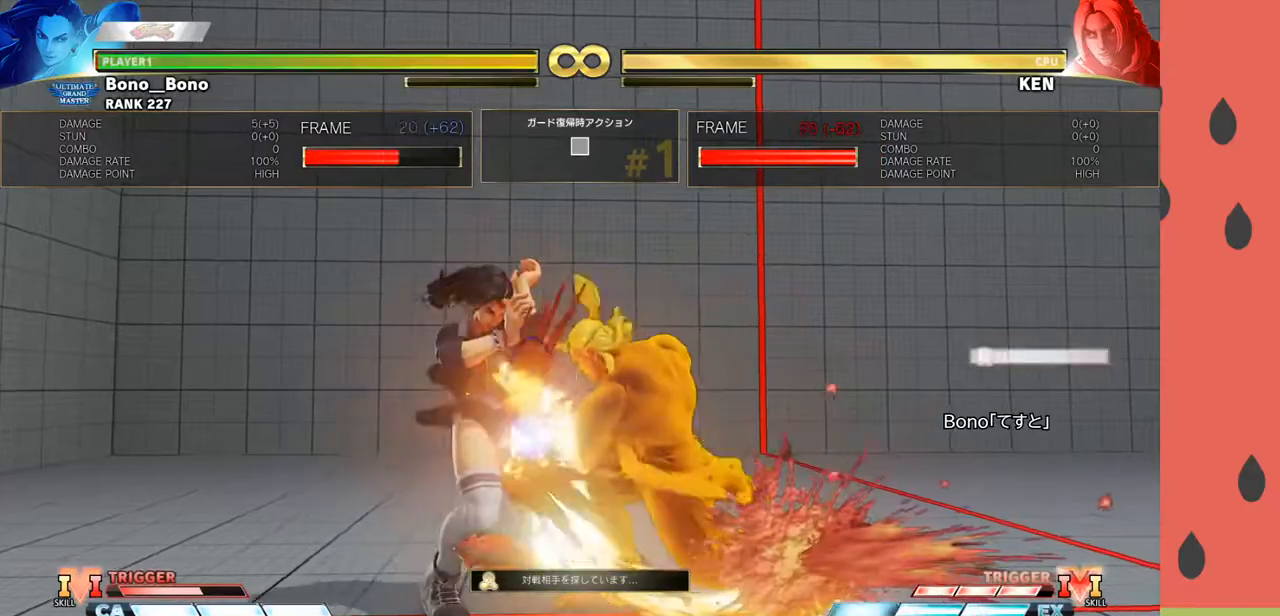
{"buttons": [], "left_stick": "left", "events": []}